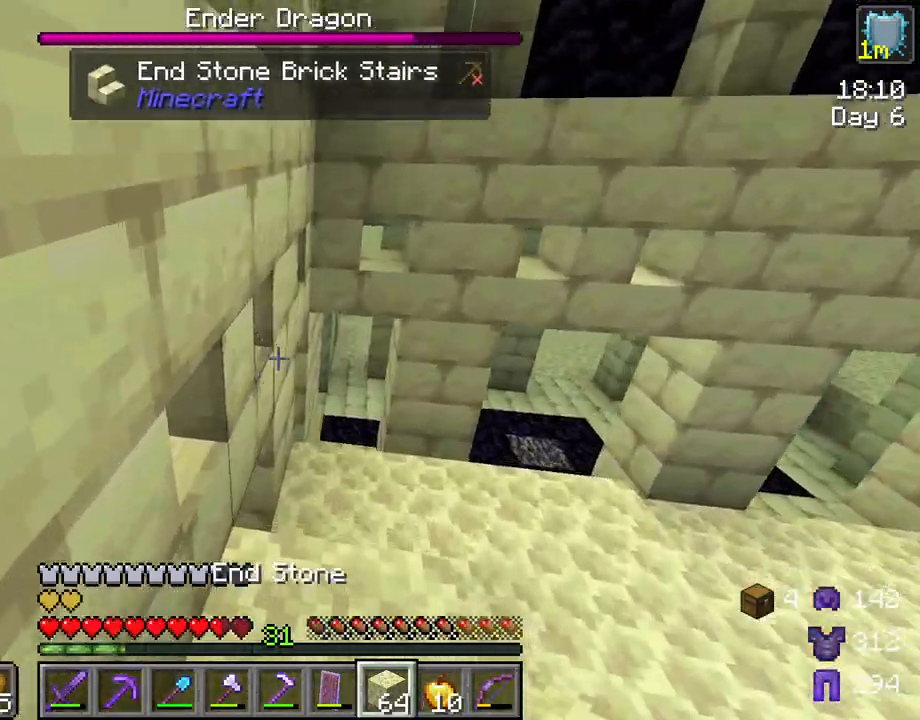
Gameplay with keyboard and mouse; each line is a JSON object with the keys and mouse buttons held at the frame after it. "events" lists presses ("down") and releases ("up") of "1", "2", "3", "4", "5", "a", "alt", "c", "caps_lock", "ctrl", "d", "e", "f", "g", "q", "r", "s", "shift", "space", "t", "tab", "v", "w", "x", "z", "mouse_left", "mouse_wheel" and "mouse_right" between this image and that frame as [ms after this image, input, new state], when the widget could be followed in between. "mouse_left", "mouse_wheel", "mouse_right" = the "left", "wheel", "right" buttons of the "mouse" list. No other keys are recorded. Fast repeated clicks can show as one long hold. "wheel" means that the mouse wheel is clicked or scrolled. "mouse_move" is the direction in which the mouse moves at that frame (one of eight, or "still"), when it could be read.
{"keys": [], "mouse": [], "mouse_move": "still", "events": [[200, "w", "up"]]}
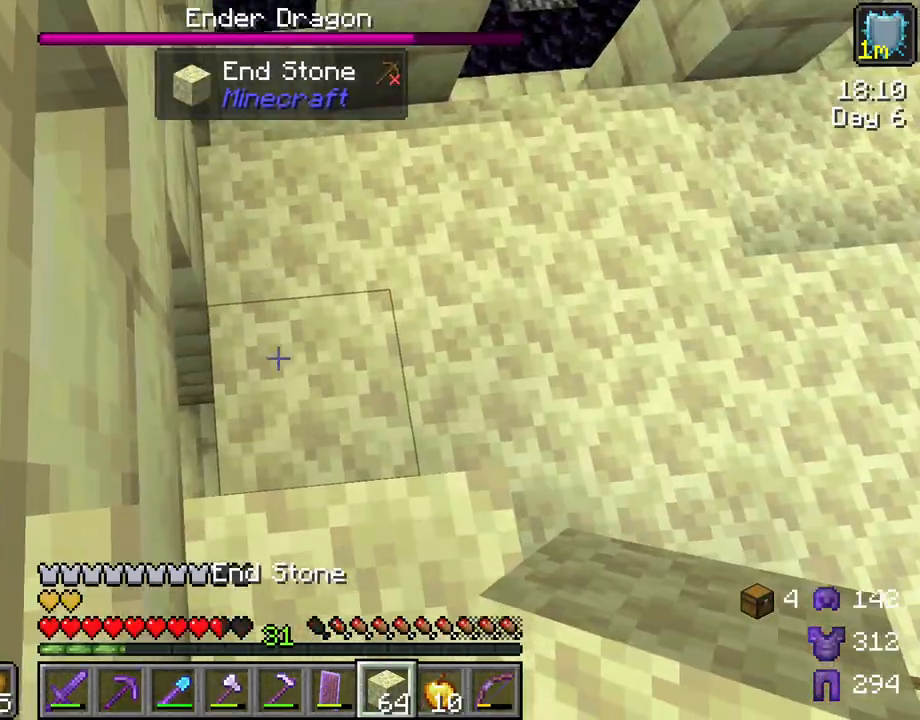
{"keys": ["space", "w"], "mouse": [], "mouse_move": "still", "events": [[200, "mouse_right", "down"], [350, "mouse_right", "up"], [350, "w", "down"], [483, "space", "down"]]}
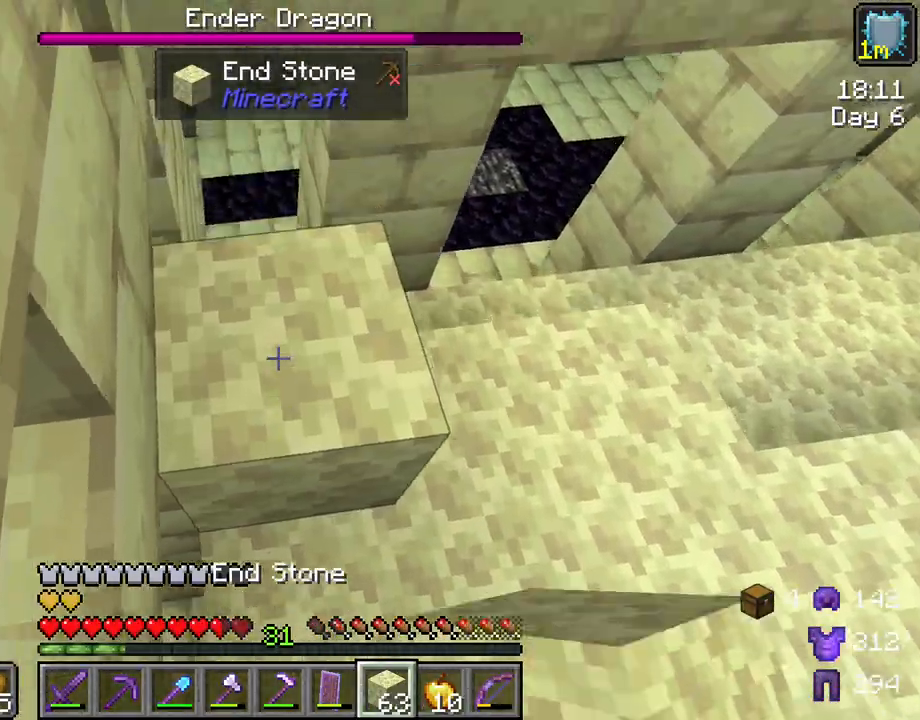
{"keys": [], "mouse": ["right"], "mouse_move": "still", "events": [[133, "space", "up"], [317, "w", "up"], [417, "mouse_right", "down"]]}
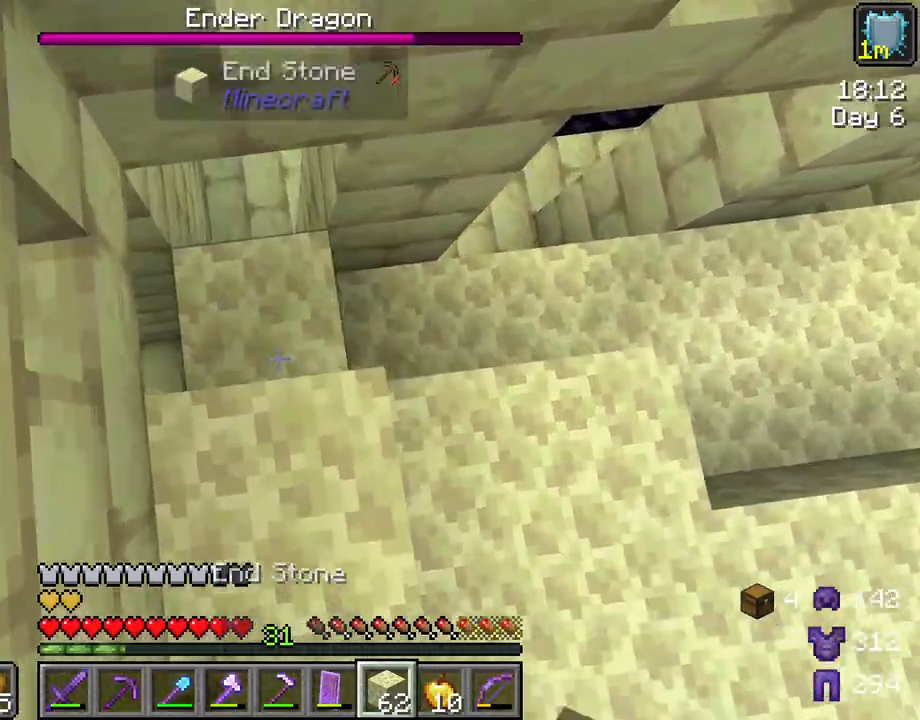
{"keys": [], "mouse": ["right"], "mouse_move": "still", "events": [[150, "space", "down"], [183, "mouse_right", "up"], [283, "space", "up"], [467, "mouse_right", "down"]]}
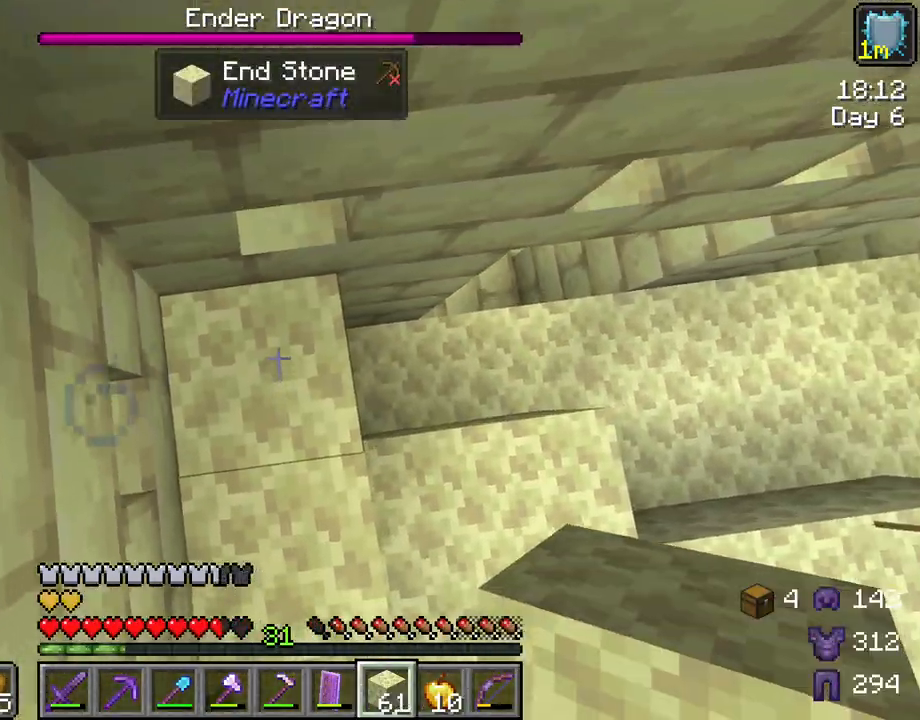
{"keys": [], "mouse": ["right"], "mouse_move": "still", "events": [[67, "mouse_right", "up"], [167, "space", "down"], [300, "space", "up"], [450, "mouse_right", "down"]]}
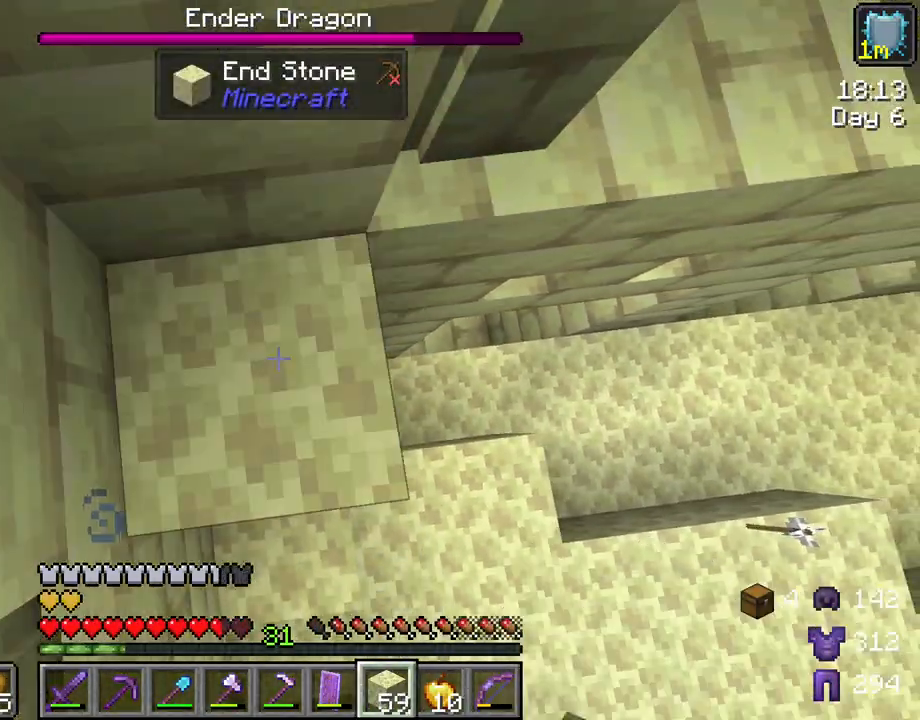
{"keys": [], "mouse": [], "mouse_move": "still", "events": [[33, "mouse_right", "up"], [133, "space", "down"], [317, "space", "up"], [417, "mouse_right", "down"], [500, "mouse_right", "up"]]}
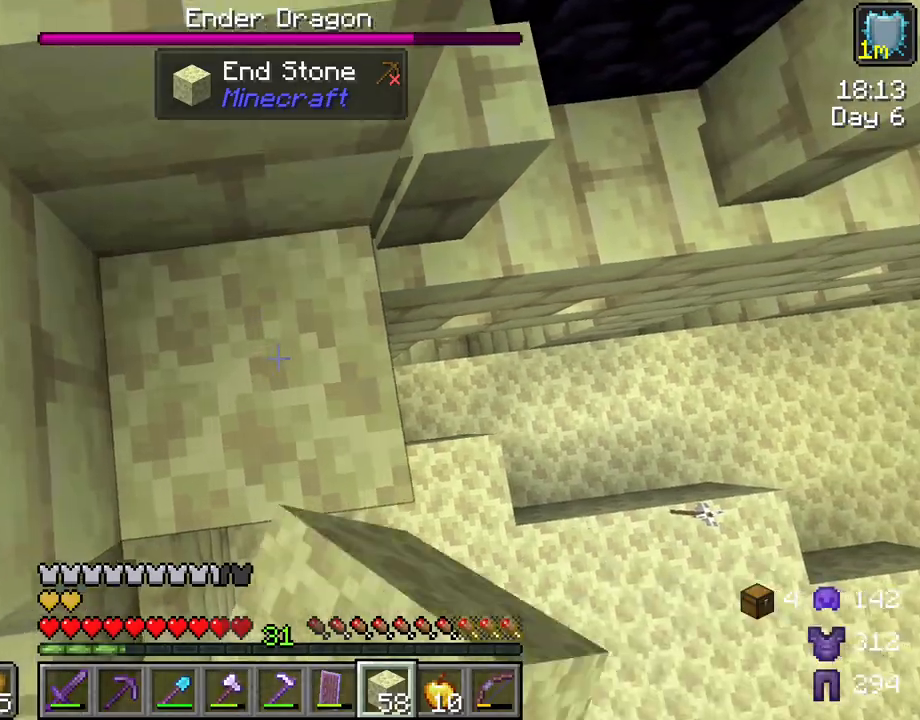
{"keys": [], "mouse": [], "mouse_move": "still", "events": [[100, "space", "down"], [283, "space", "up"], [383, "mouse_right", "down"], [467, "mouse_right", "up"]]}
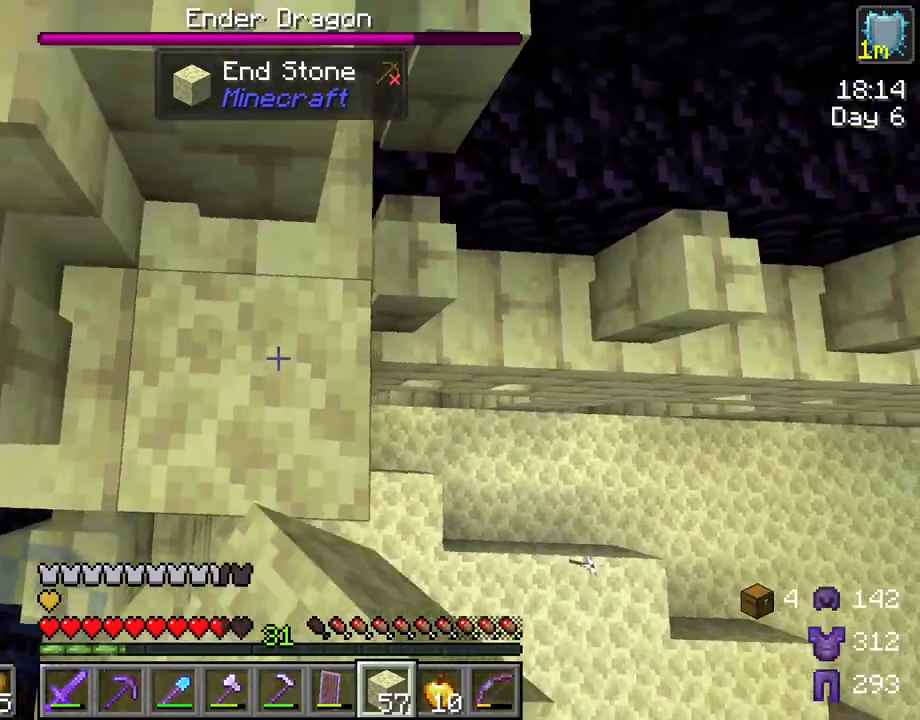
{"keys": ["w"], "mouse": ["right"], "mouse_move": "still", "events": [[117, "space", "down"], [250, "space", "up"], [400, "mouse_right", "down"], [400, "w", "down"]]}
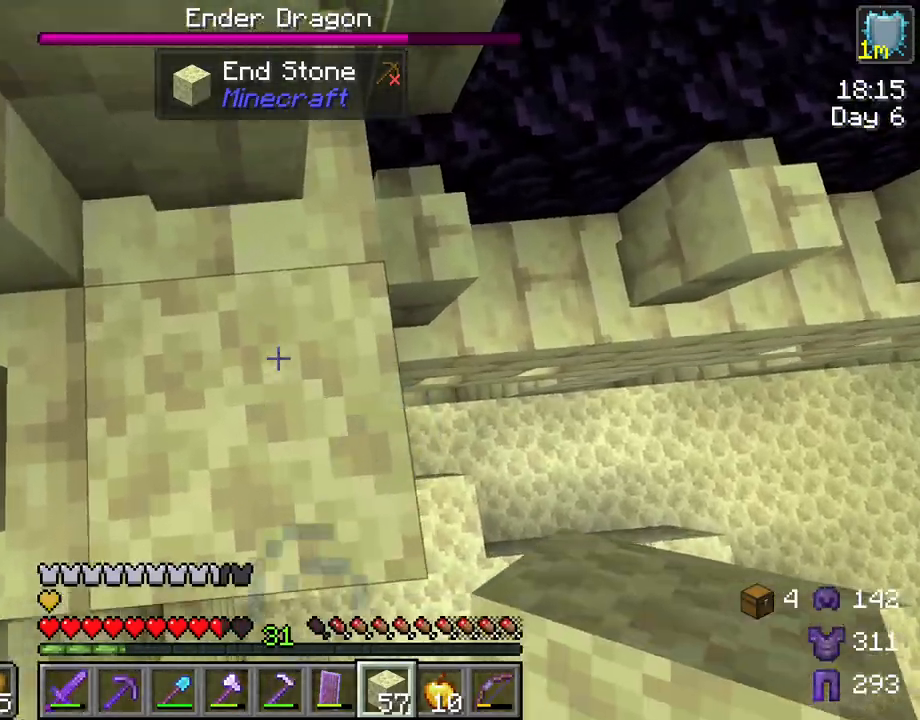
{"keys": ["a", "w"], "mouse": [], "mouse_move": "still", "events": [[33, "mouse_right", "up"], [217, "space", "down"], [367, "space", "up"], [450, "a", "down"]]}
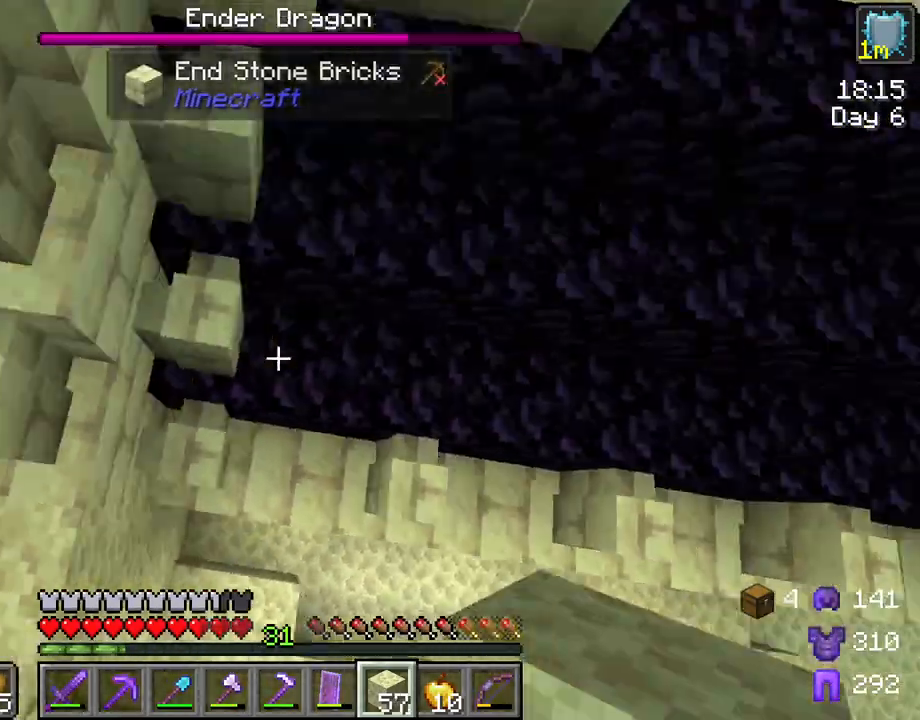
{"keys": ["w"], "mouse": [], "mouse_move": "still", "events": [[150, "a", "up"], [150, "w", "up"], [467, "w", "down"]]}
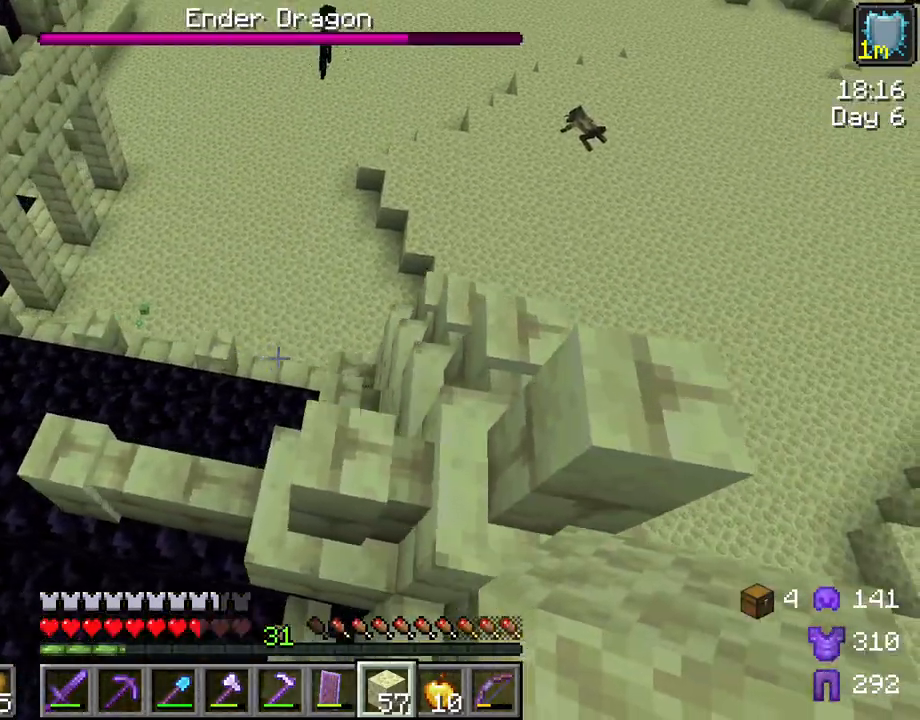
{"keys": [], "mouse": [], "mouse_move": "left", "events": [[17, "a", "down"], [300, "a", "up"], [300, "w", "up"]]}
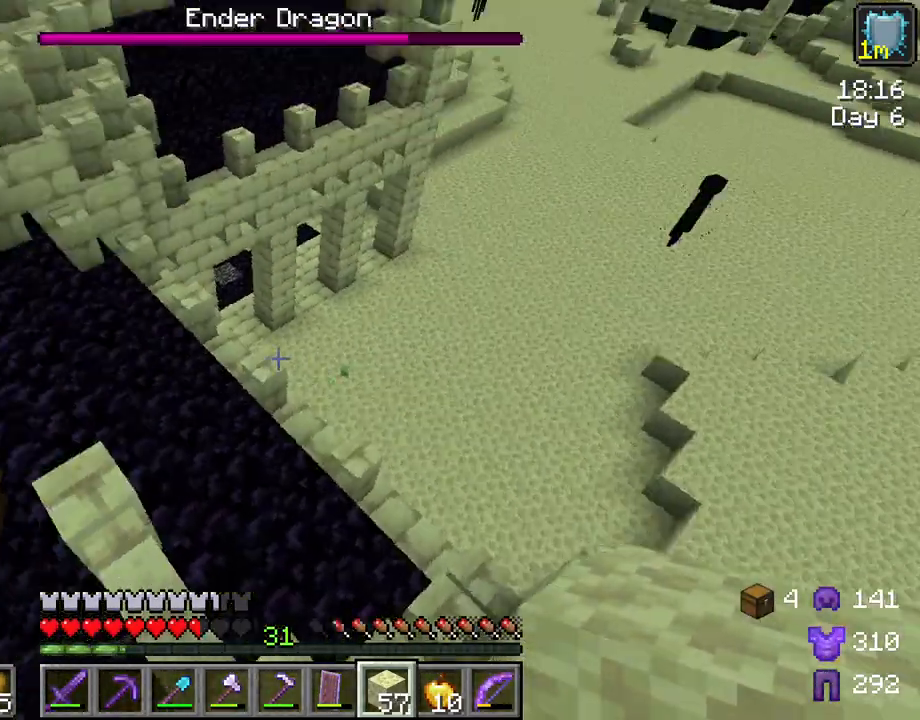
{"keys": ["shift"], "mouse": [], "mouse_move": "still", "events": [[83, "shift", "down"]]}
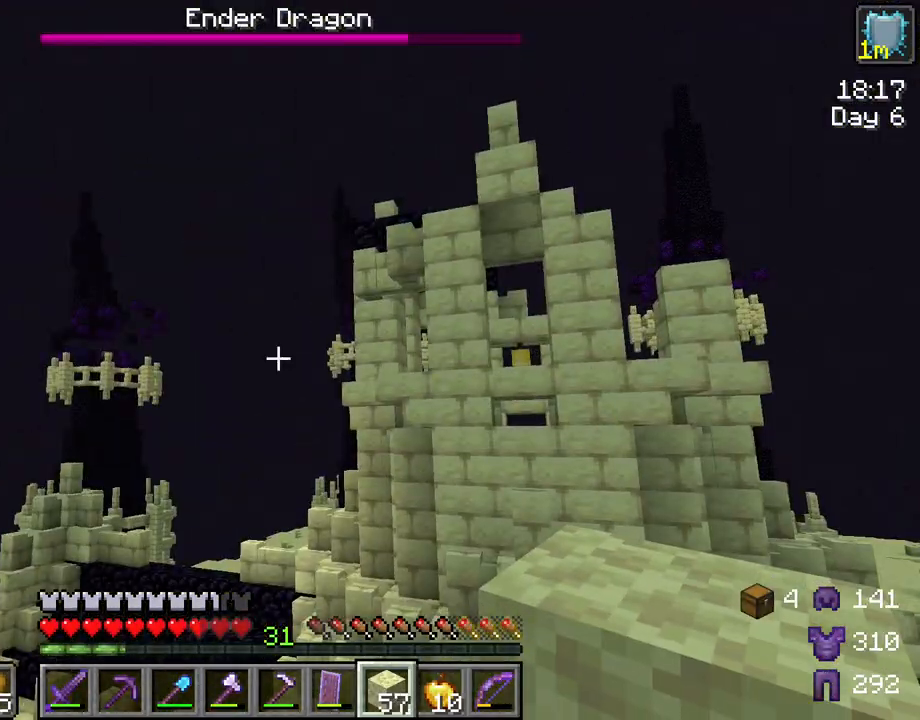
{"keys": ["shift"], "mouse": [], "mouse_move": "still", "events": []}
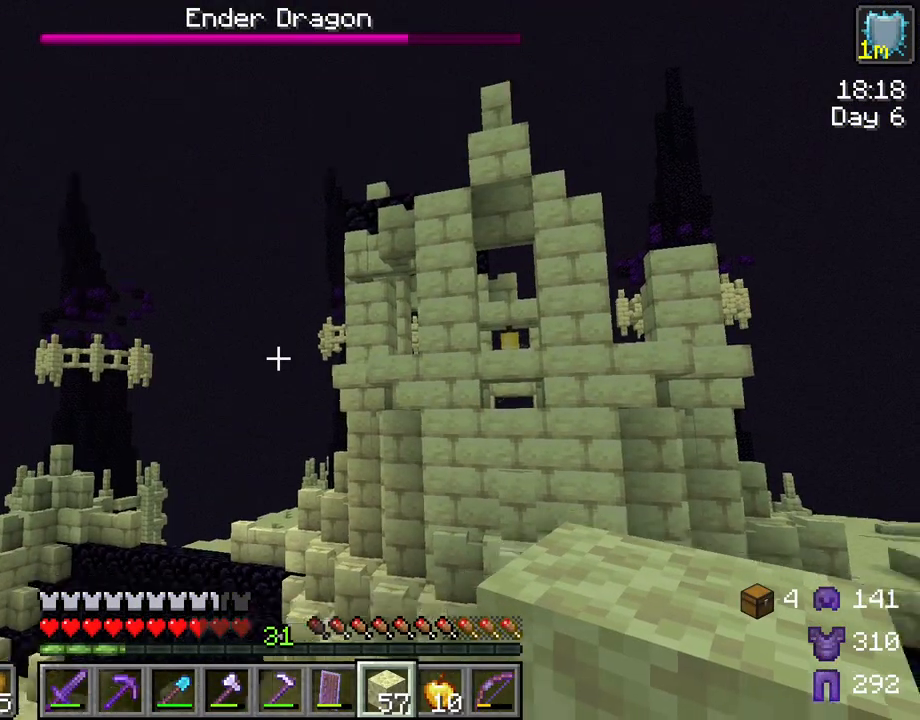
{"keys": ["w"], "mouse": [], "mouse_move": "still", "events": [[117, "d", "down"], [117, "w", "down"], [200, "d", "up"], [300, "shift", "up"]]}
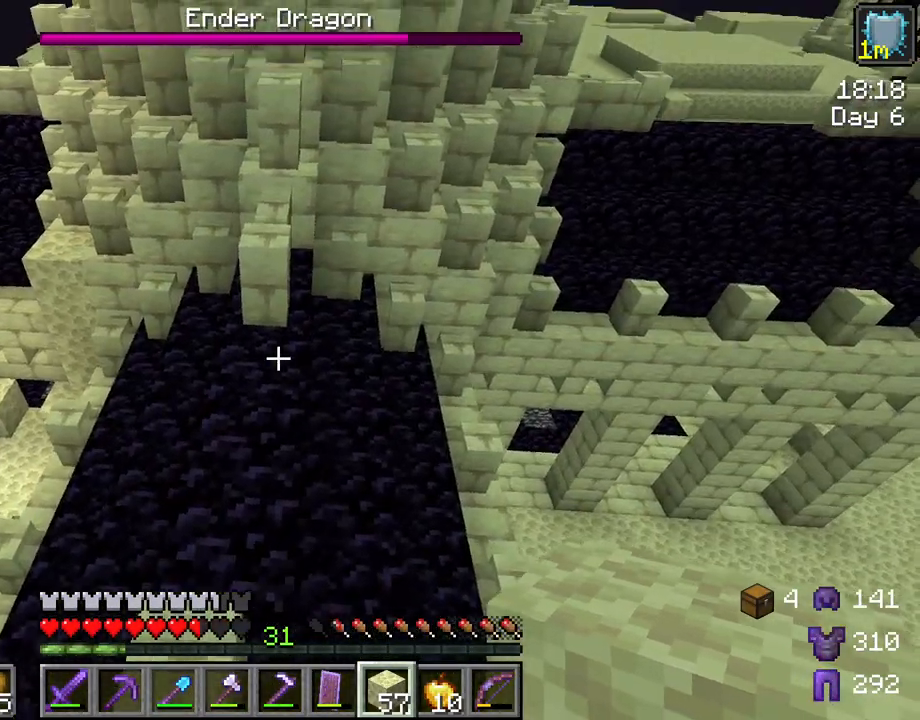
{"keys": ["w"], "mouse": [], "mouse_move": "still", "events": [[367, "a", "down"], [500, "a", "up"]]}
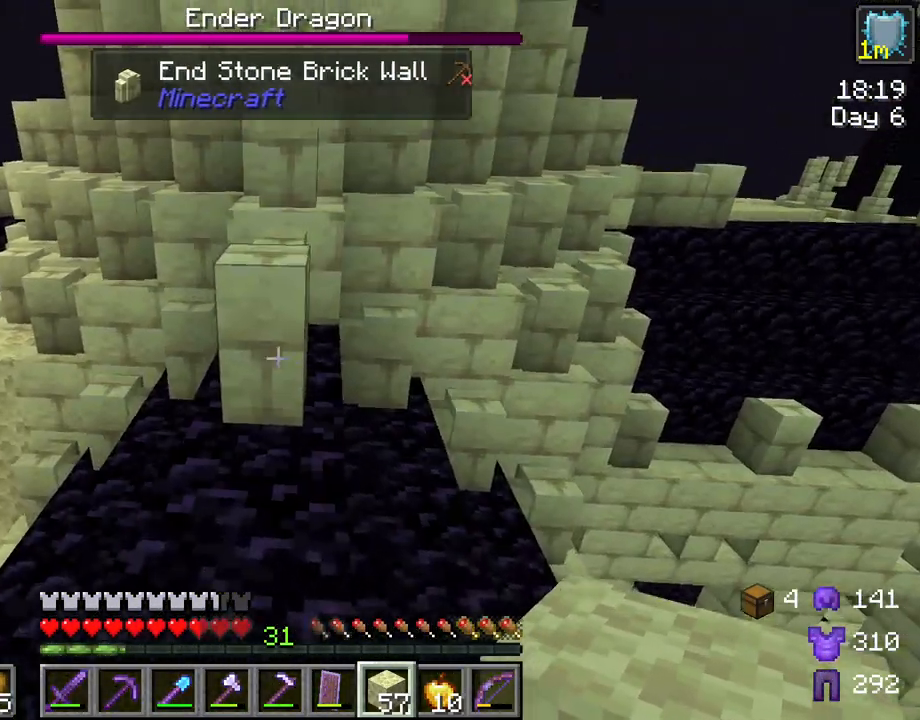
{"keys": ["space", "w"], "mouse": [], "mouse_move": "still", "events": [[467, "space", "down"]]}
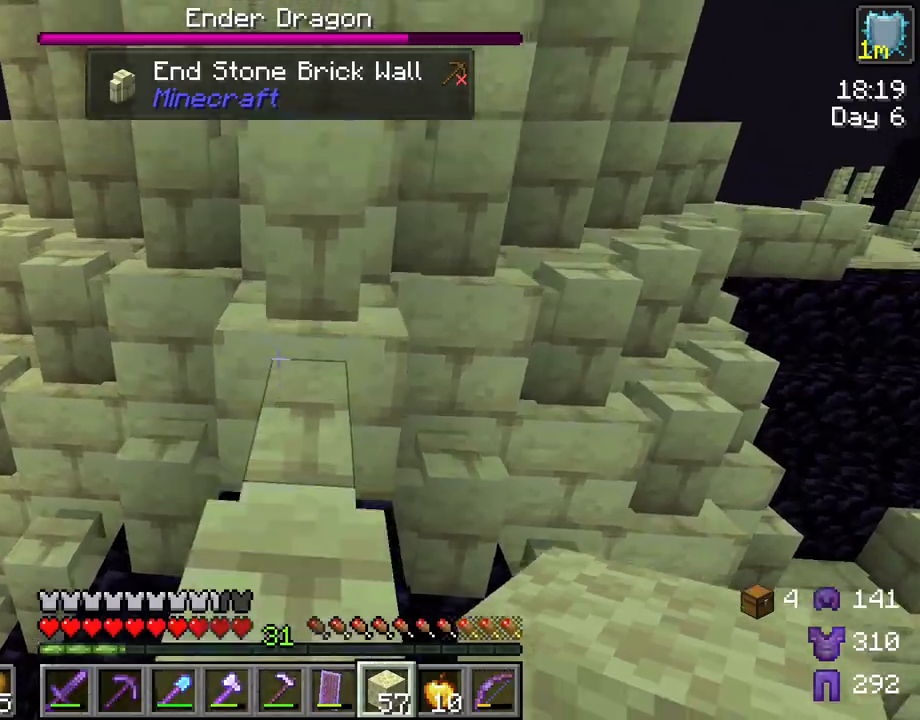
{"keys": ["w"], "mouse": [], "mouse_move": "still", "events": [[67, "space", "up"]]}
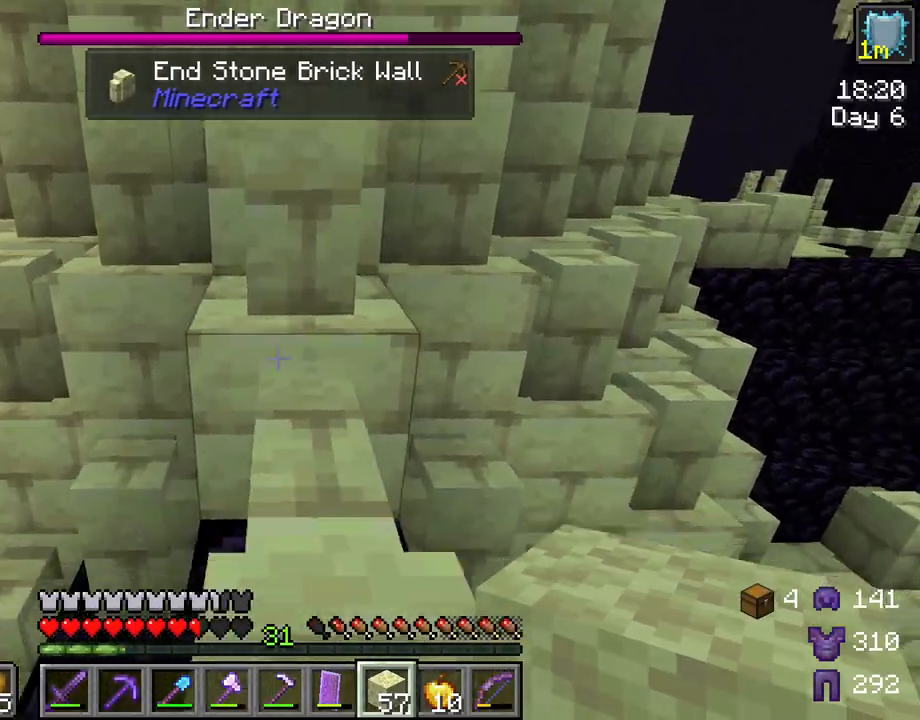
{"keys": [], "mouse": [], "mouse_move": "still", "events": [[417, "w", "up"]]}
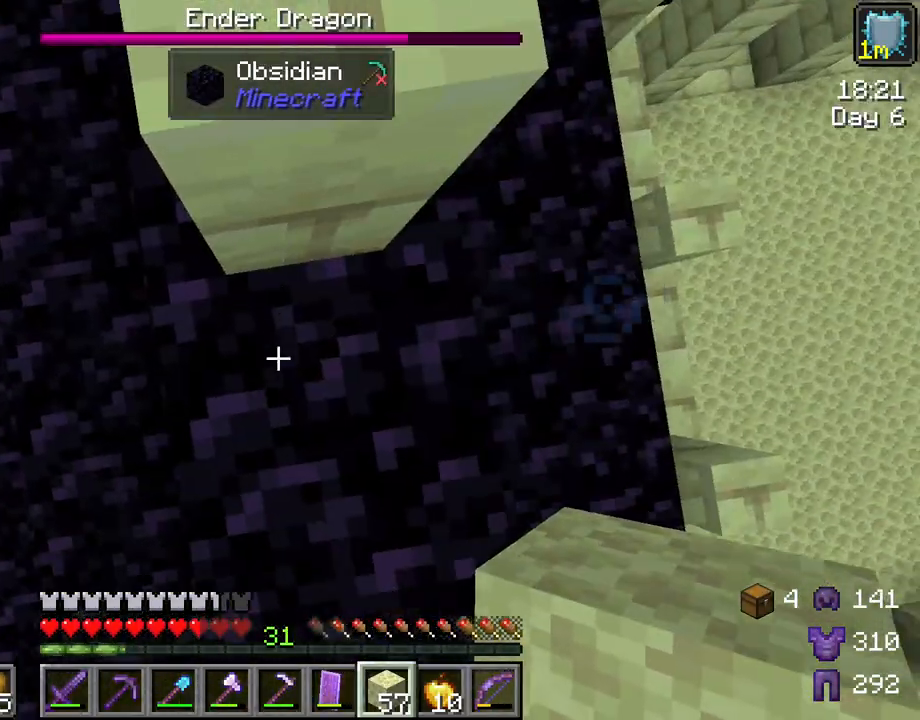
{"keys": ["w"], "mouse": [], "mouse_move": "left", "events": [[50, "space", "down"], [200, "mouse_right", "down"], [200, "space", "up"], [333, "mouse_right", "up"], [383, "w", "down"]]}
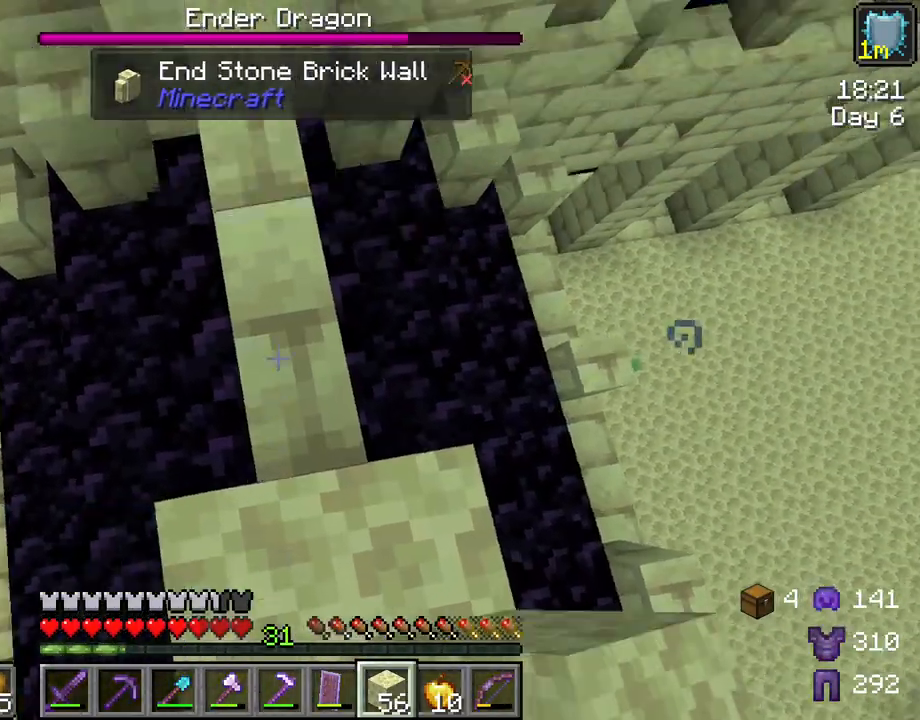
{"keys": ["w"], "mouse": [], "mouse_move": "still", "events": [[300, "space", "down"], [433, "space", "up"]]}
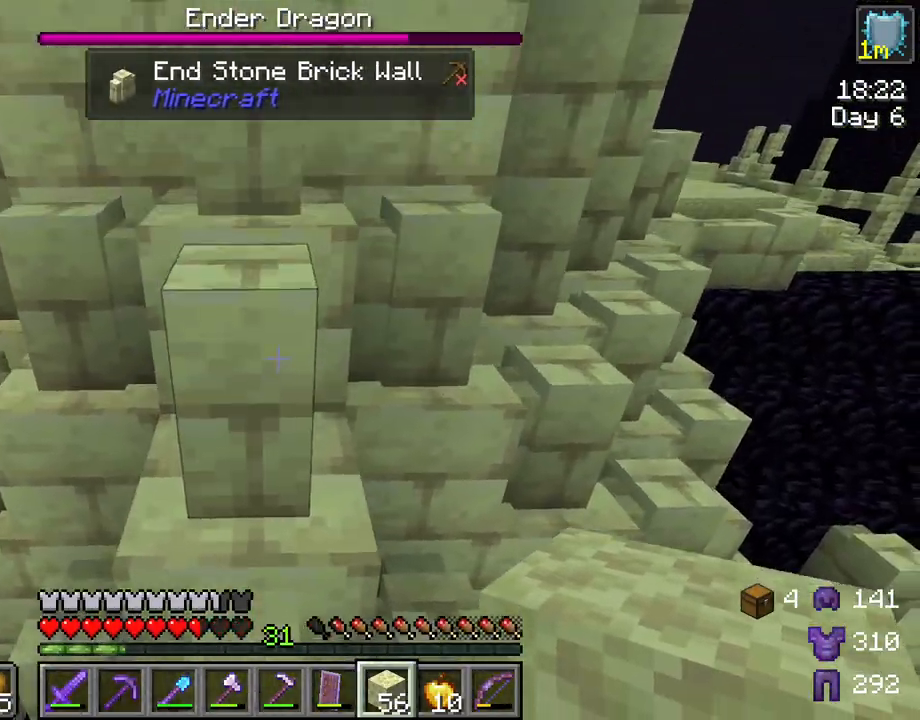
{"keys": ["w"], "mouse": [], "mouse_move": "still", "events": [[317, "space", "down"], [500, "space", "up"]]}
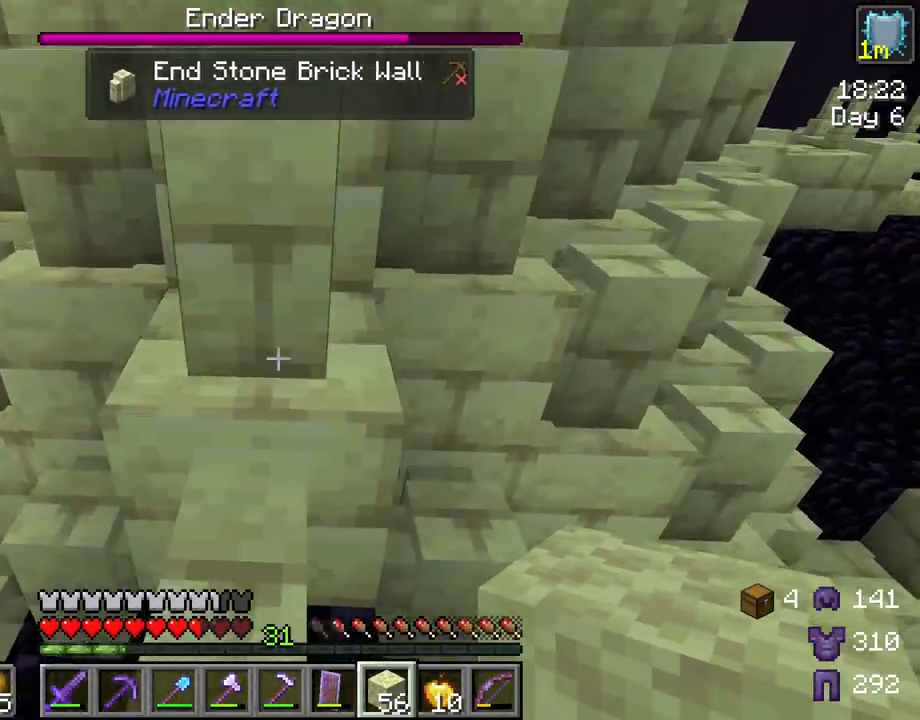
{"keys": ["w"], "mouse": [], "mouse_move": "still", "events": [[333, "mouse_right", "down"], [417, "mouse_right", "up"]]}
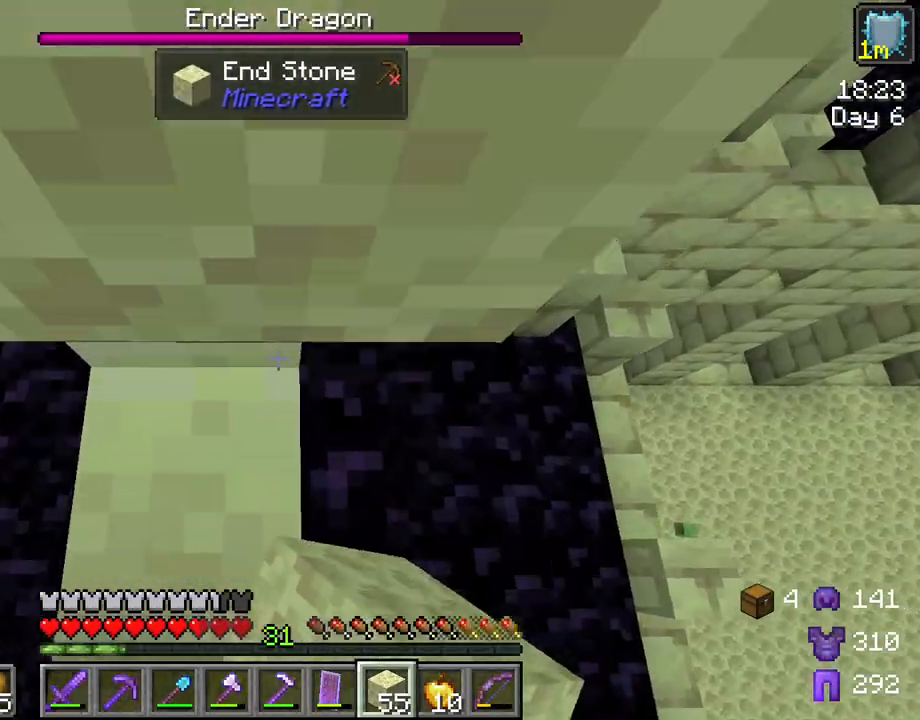
{"keys": [], "mouse": [], "mouse_move": "still", "events": [[117, "space", "down"], [250, "space", "up"], [400, "w", "up"]]}
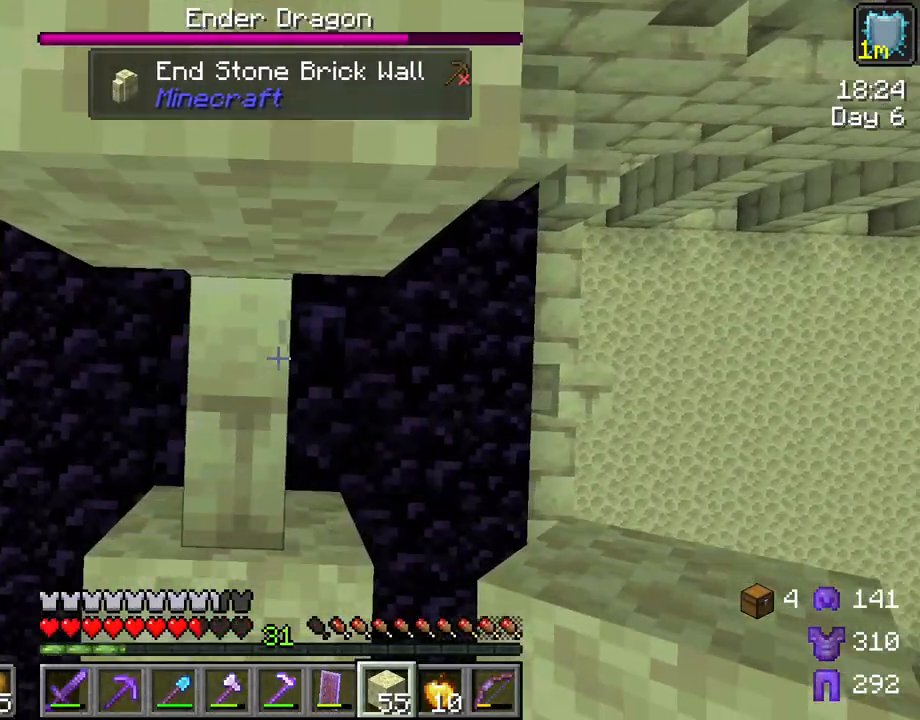
{"keys": [], "mouse": [], "mouse_move": "still", "events": [[83, "mouse_right", "down"], [217, "mouse_right", "up"], [267, "space", "down"], [450, "space", "up"]]}
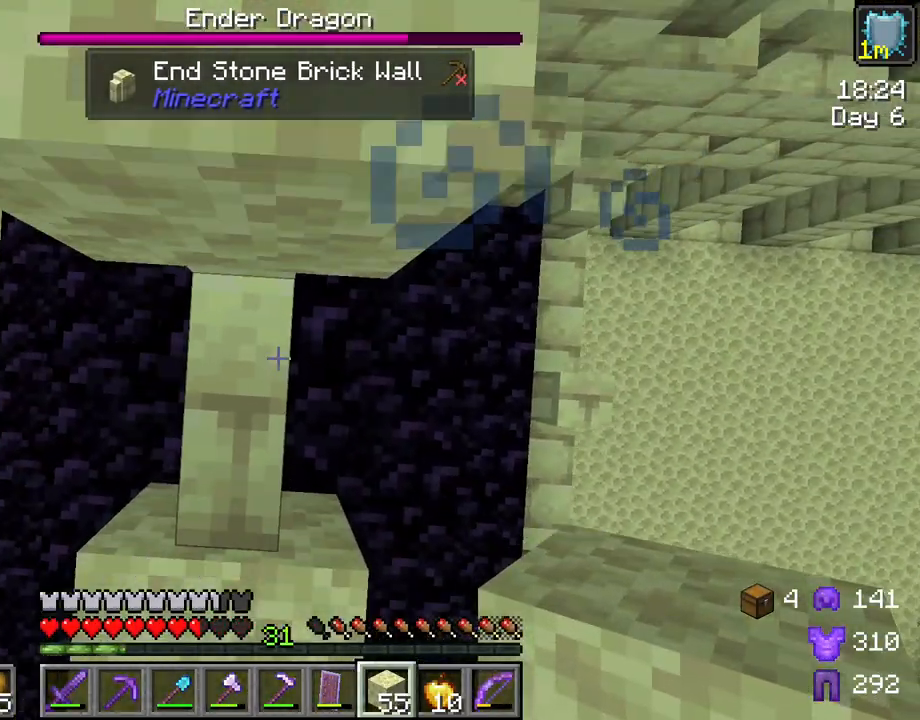
{"keys": ["s", "space"], "mouse": [], "mouse_move": "still", "events": [[100, "mouse_right", "down"], [183, "mouse_right", "up"], [283, "s", "down"], [383, "space", "down"]]}
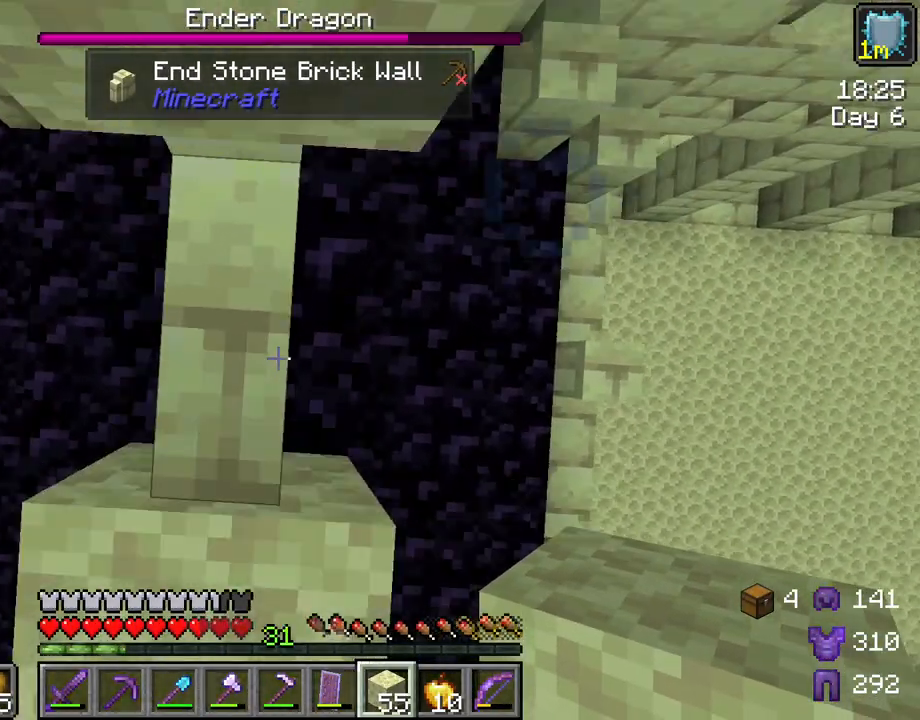
{"keys": ["space"], "mouse": [], "mouse_move": "still", "events": [[117, "space", "up"], [200, "s", "up"], [350, "mouse_right", "down"], [433, "mouse_right", "up"], [483, "space", "down"]]}
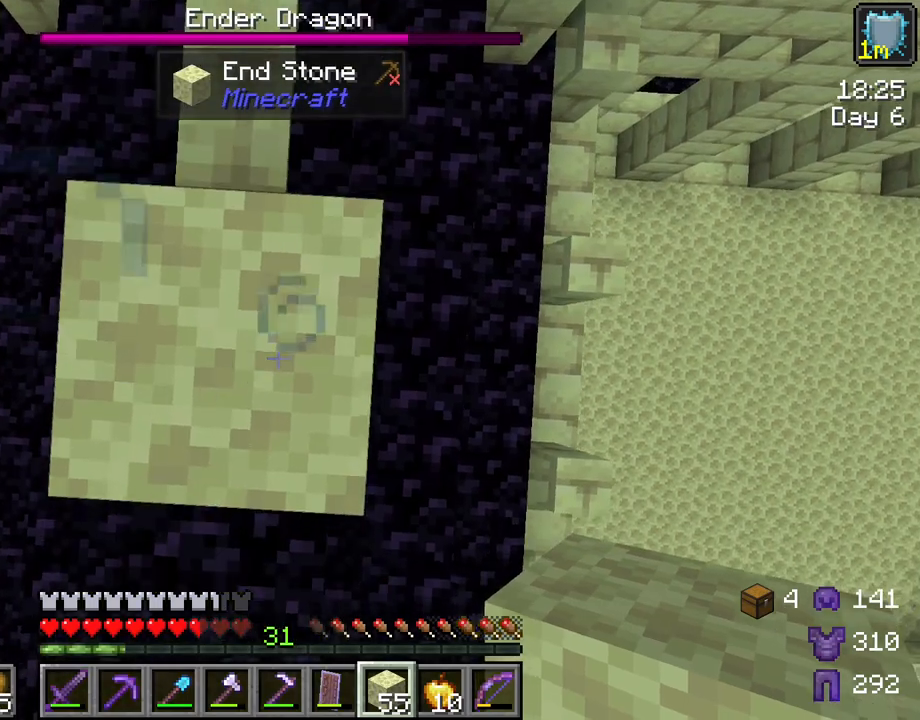
{"keys": ["space"], "mouse": [], "mouse_move": "still", "events": [[133, "space", "up"], [267, "mouse_right", "down"], [450, "mouse_right", "up"], [500, "space", "down"]]}
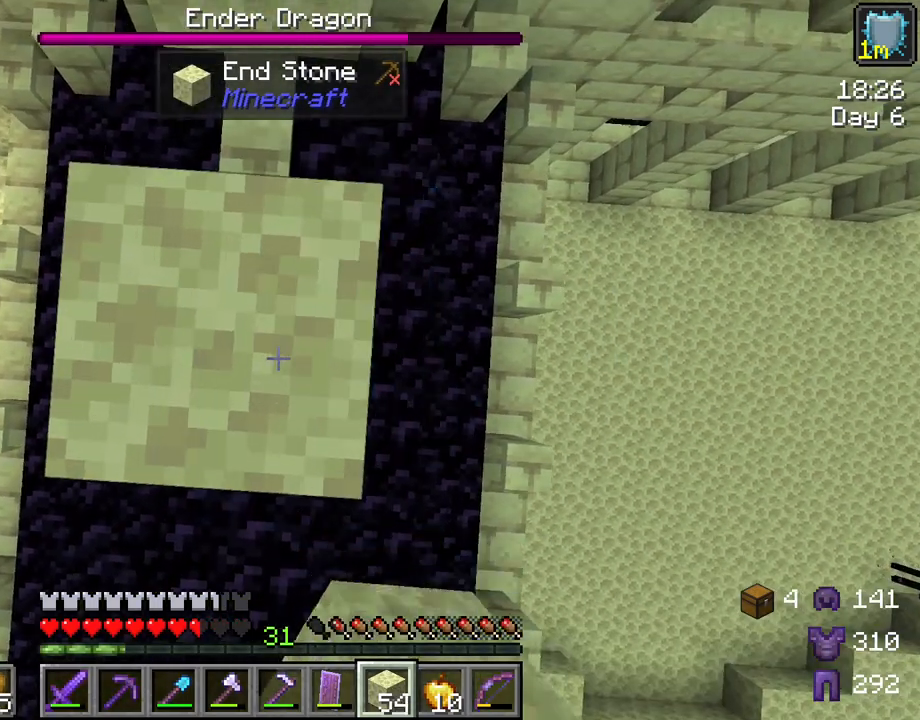
{"keys": [], "mouse": [], "mouse_move": "still", "events": [[183, "space", "up"], [283, "mouse_right", "down"], [383, "mouse_right", "up"]]}
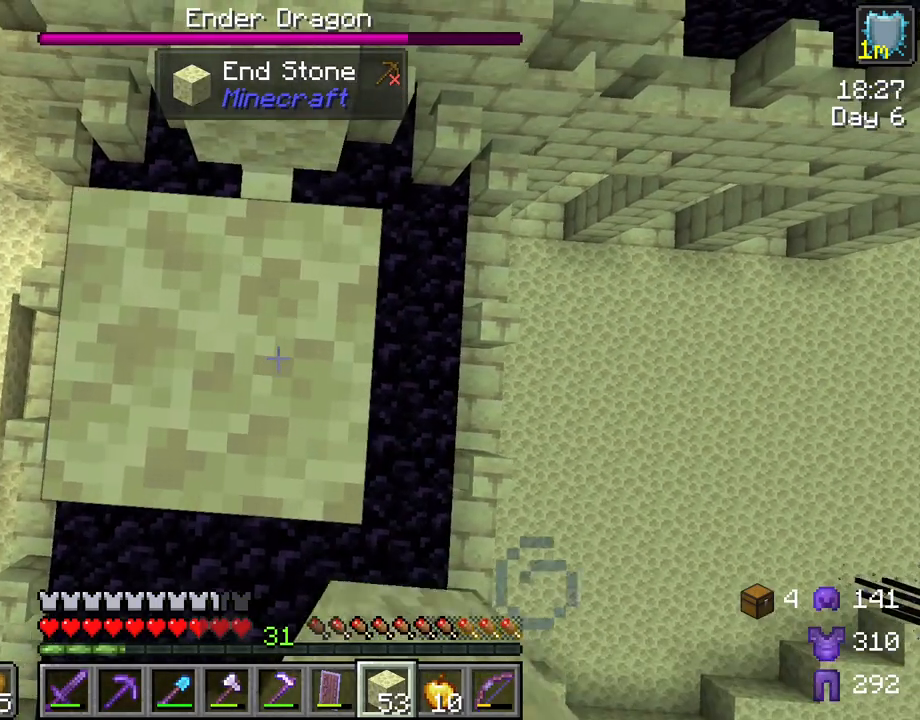
{"keys": ["space"], "mouse": [], "mouse_move": "still", "events": [[17, "space", "down"], [167, "space", "up"], [250, "mouse_right", "down"], [350, "mouse_right", "up"], [483, "space", "down"]]}
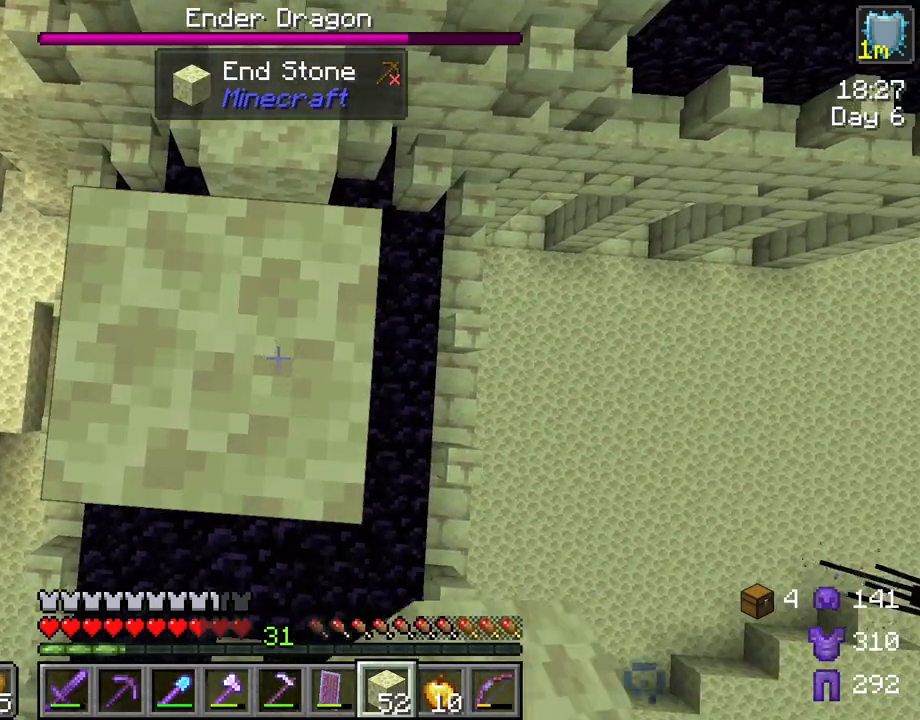
{"keys": [], "mouse": [], "mouse_move": "still", "events": [[133, "space", "up"], [167, "mouse_right", "down"], [317, "mouse_right", "up"]]}